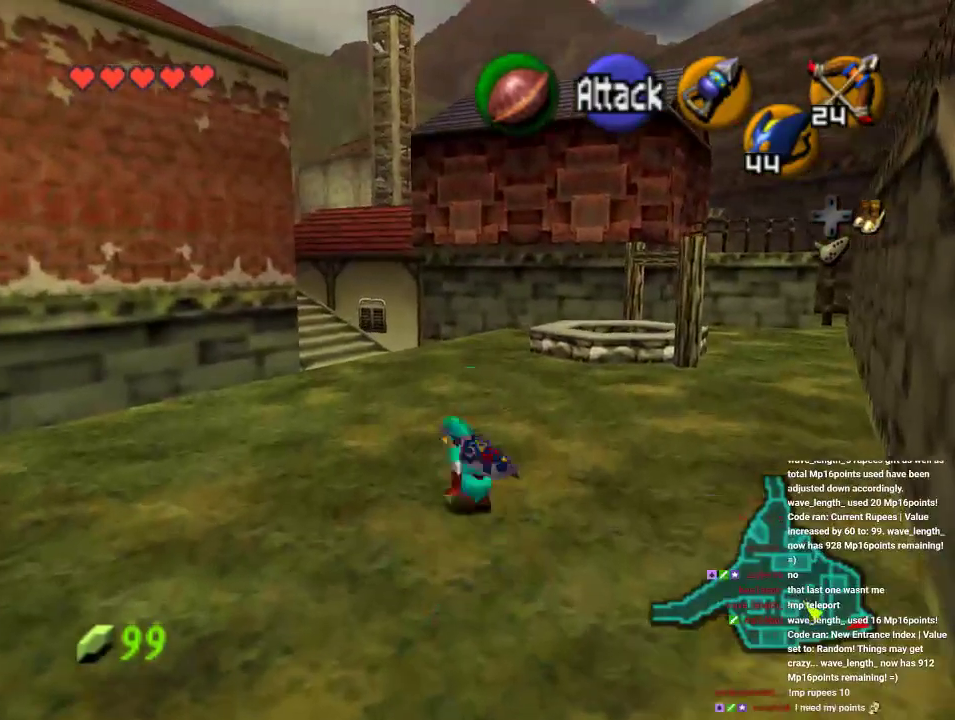
Gameplay with a controller (Nintendo layout); each line is a JSON object with the inputs held at the frame after it. "events" lists button and stick changes between this image and that frame as [ms after this image, input, new state], when the widget could be followed in between. Not read: L1 L3 R1 R3.
{"buttons": [], "left_stick": "up", "events": [[133, "A", "up"]]}
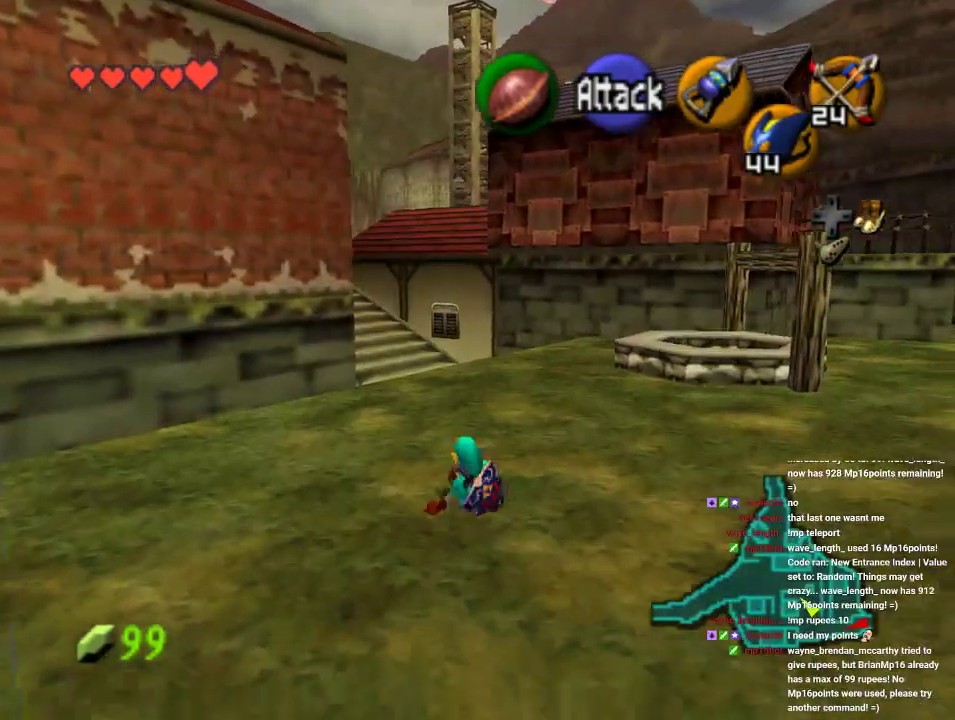
{"buttons": [], "left_stick": "up", "events": [[200, "A", "down"], [333, "A", "up"]]}
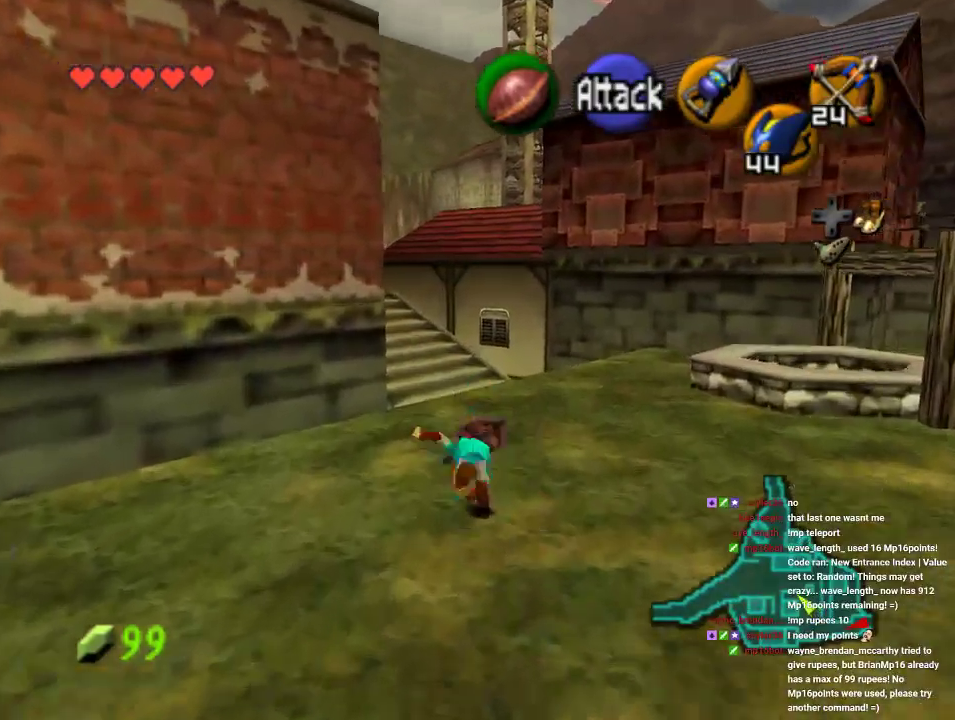
{"buttons": [], "left_stick": "up", "events": []}
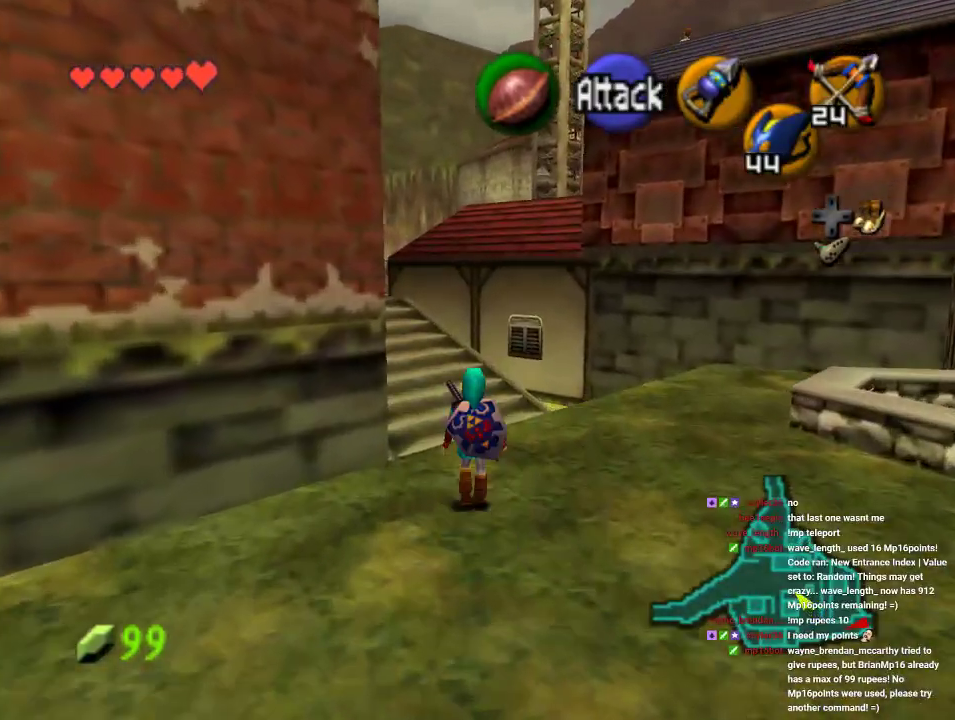
{"buttons": [], "left_stick": "up-left", "events": [[100, "left_stick", "up-left"]]}